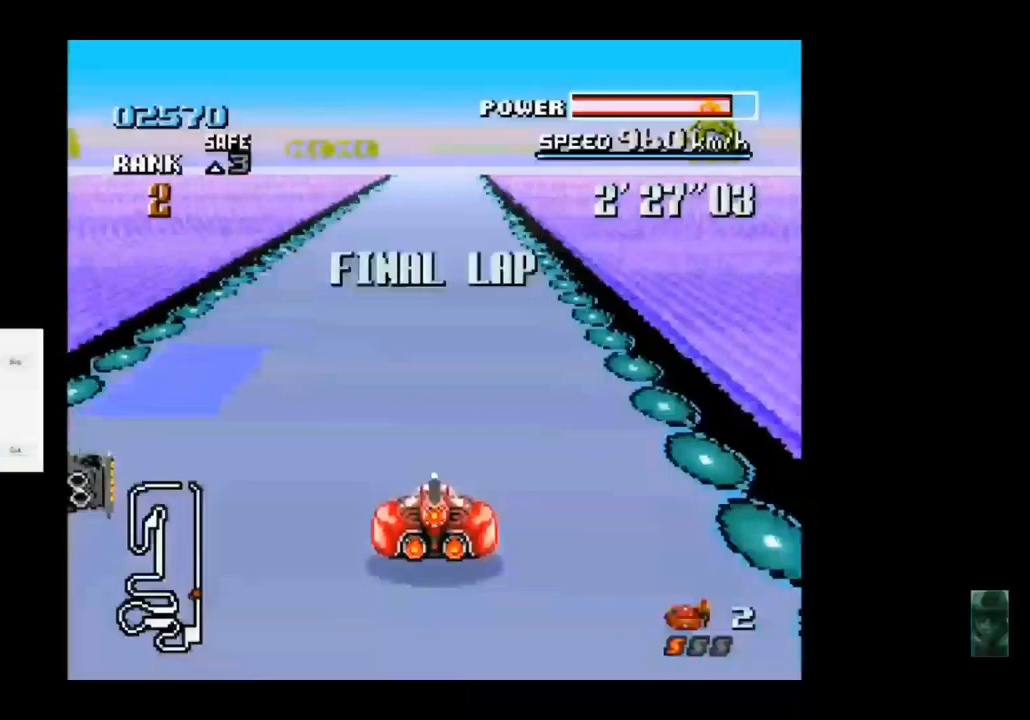
Gameplay with a controller (Xbox layout); each line is a JSON object with the inputs held at the frame after it. "events" lists button and stick changes between this image and that frame as [ms after this image, input, new state], when the widget could be followed in between. Not read: L3 R3 right_stick.
{"buttons": ["A"], "left_stick": "center", "events": [[233, "B", "up"]]}
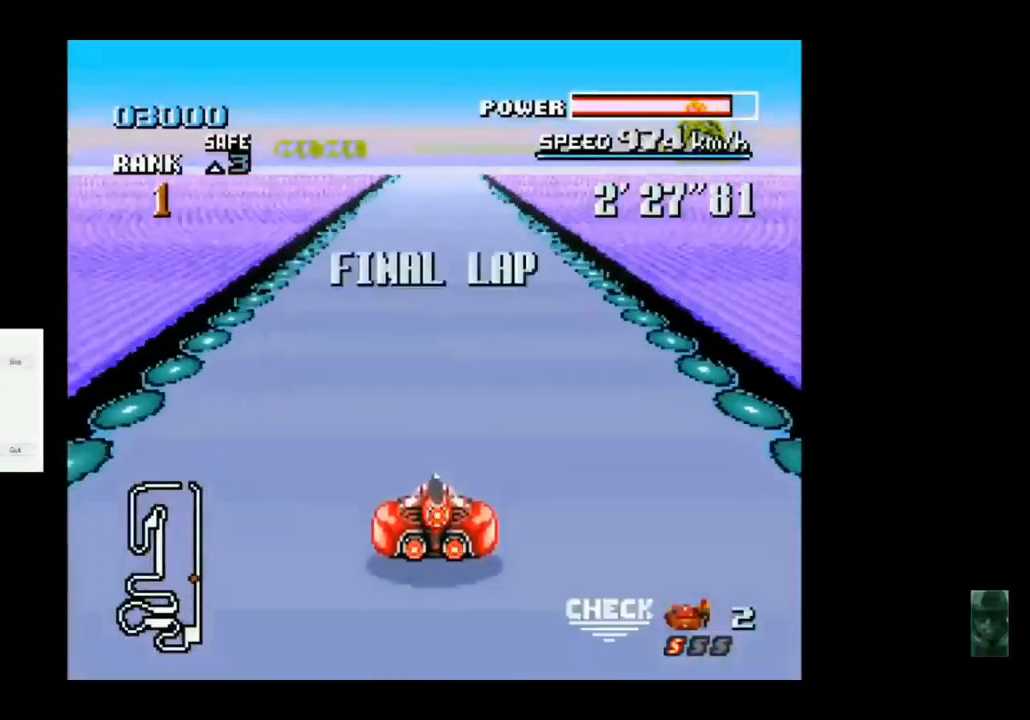
{"buttons": ["A"], "left_stick": "center", "events": []}
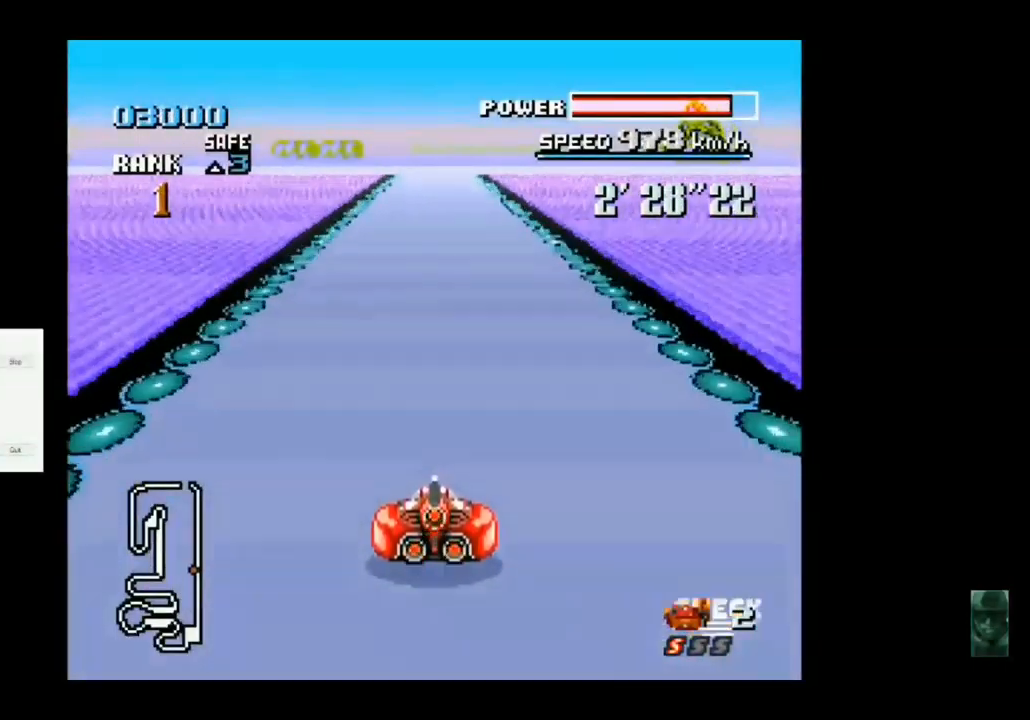
{"buttons": ["A"], "left_stick": "center", "events": []}
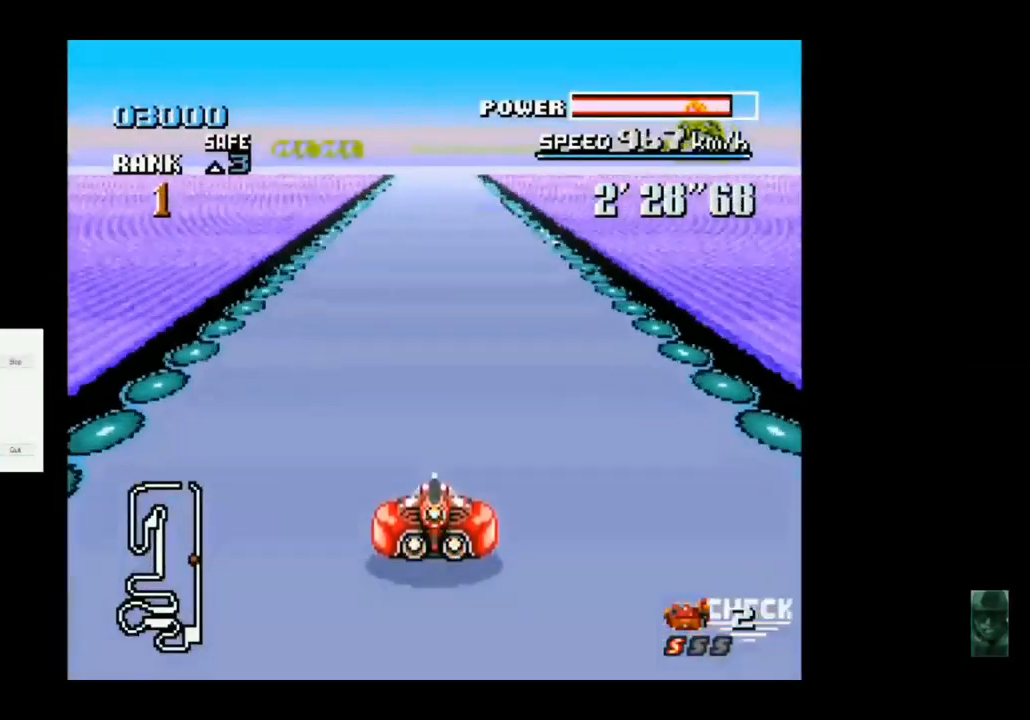
{"buttons": ["A"], "left_stick": "center", "events": []}
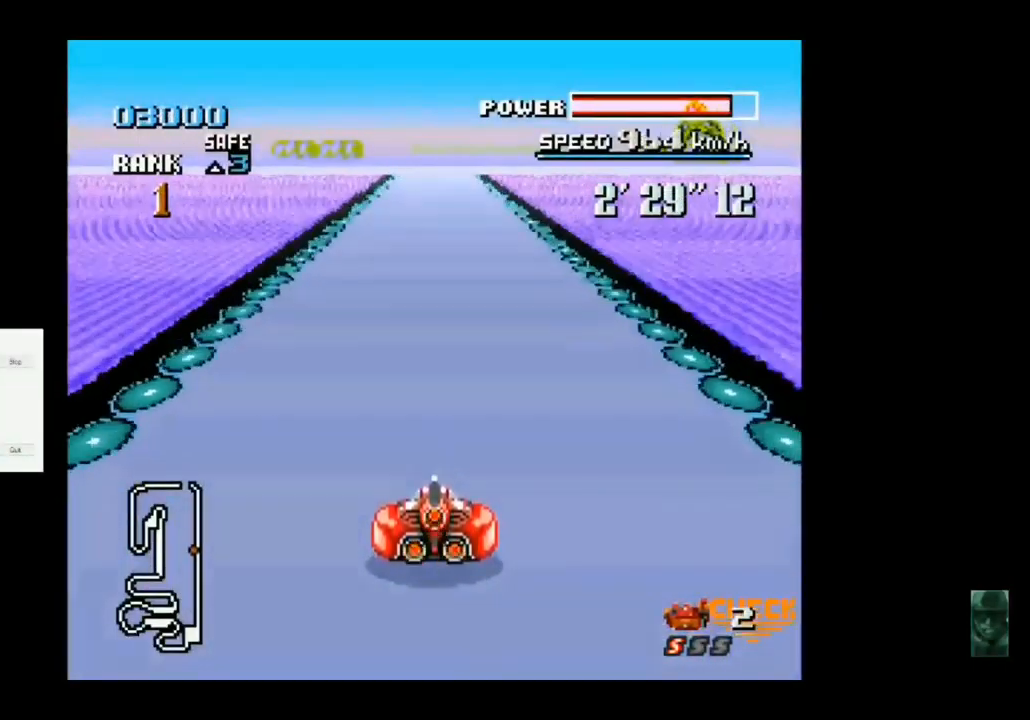
{"buttons": ["A"], "left_stick": "center", "events": []}
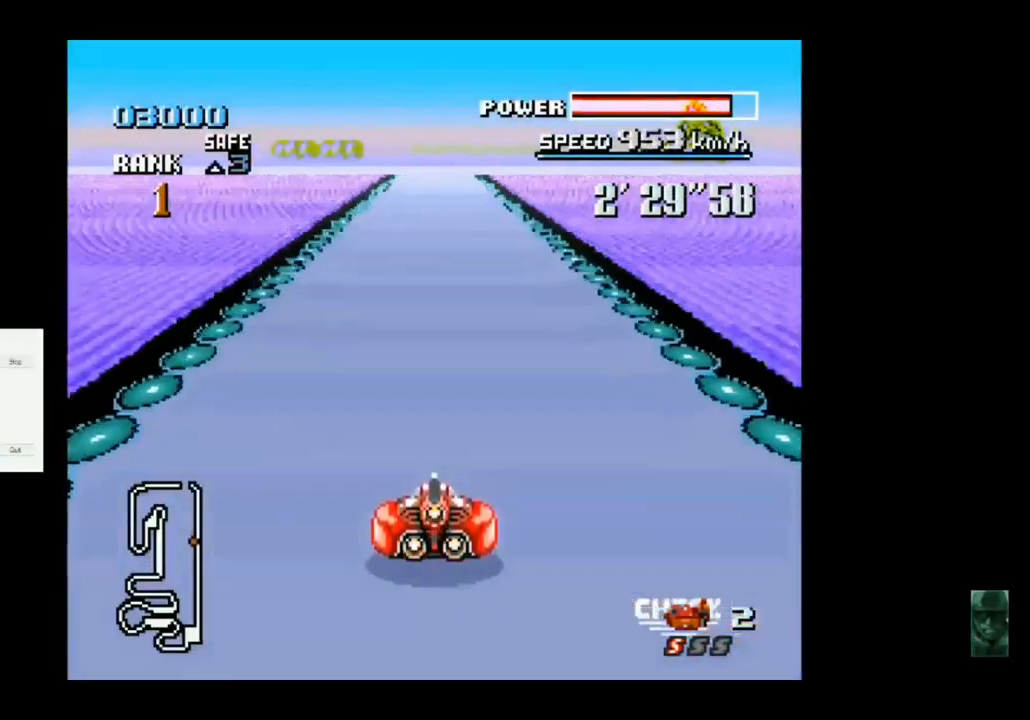
{"buttons": ["A"], "left_stick": "center", "events": []}
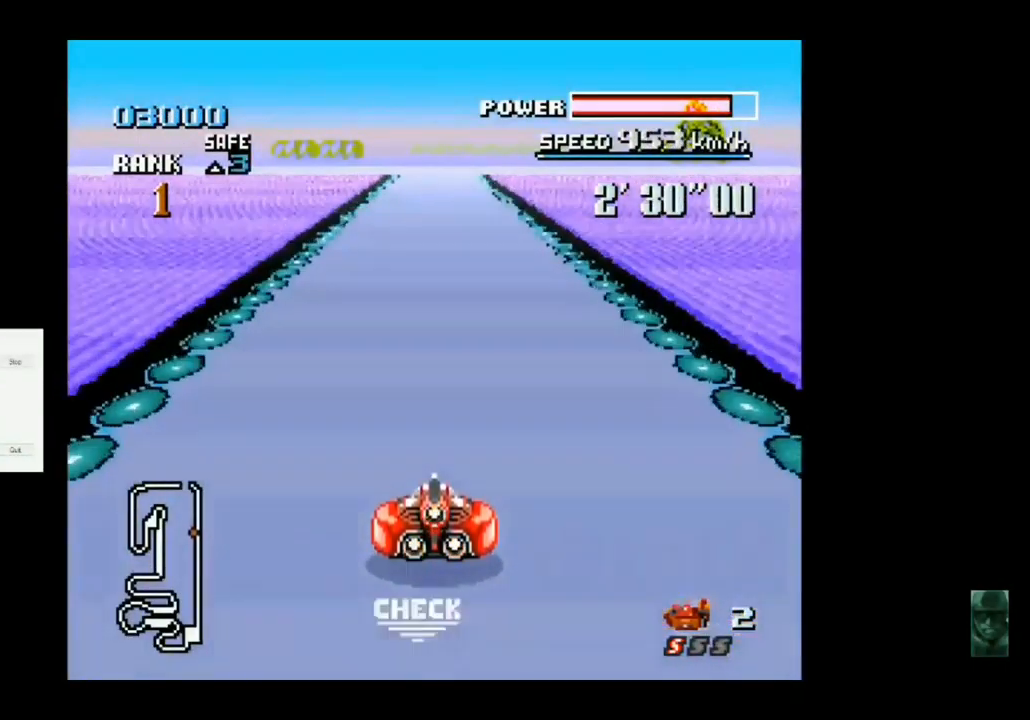
{"buttons": ["A"], "left_stick": "center", "events": []}
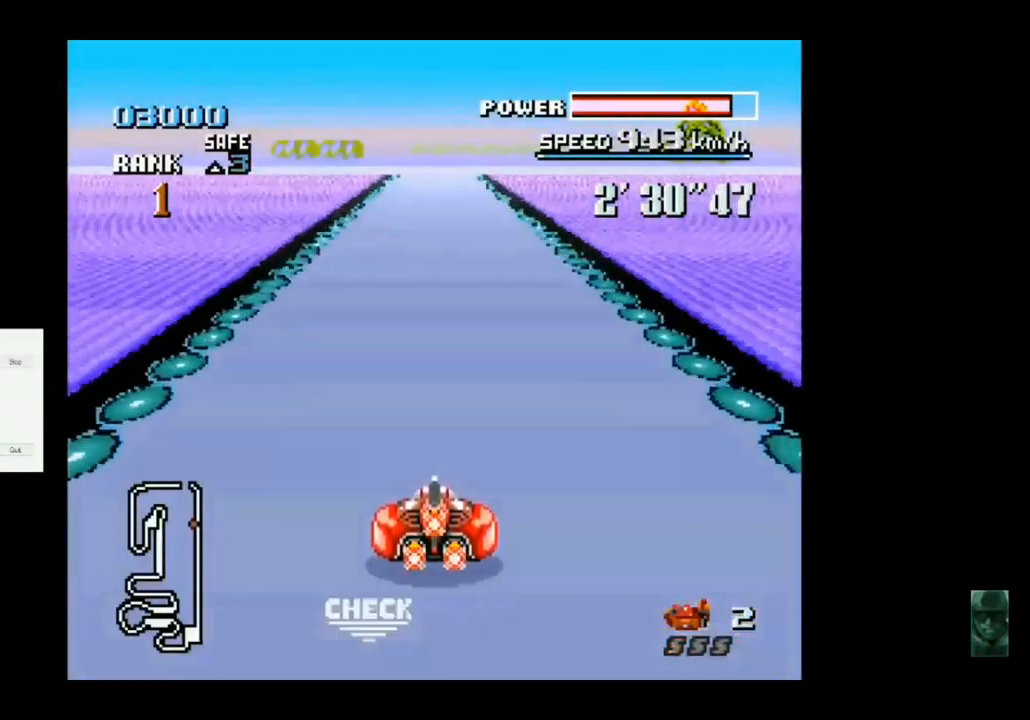
{"buttons": ["A"], "left_stick": "center", "events": []}
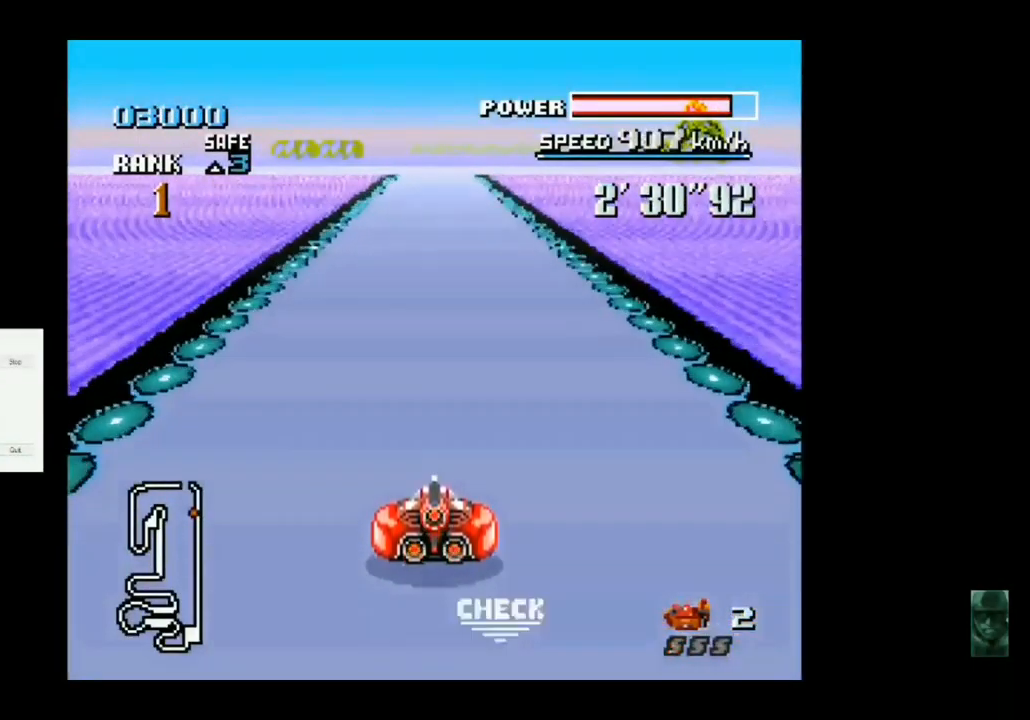
{"buttons": ["A"], "left_stick": "center", "events": []}
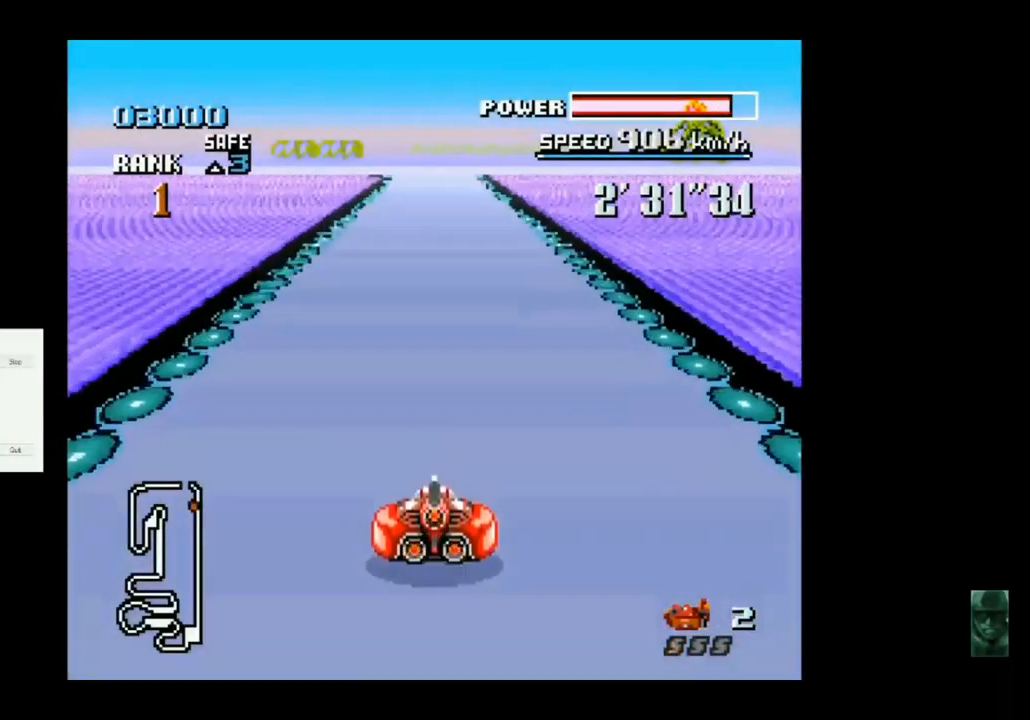
{"buttons": ["A"], "left_stick": "left", "events": [[367, "left_stick", "left"]]}
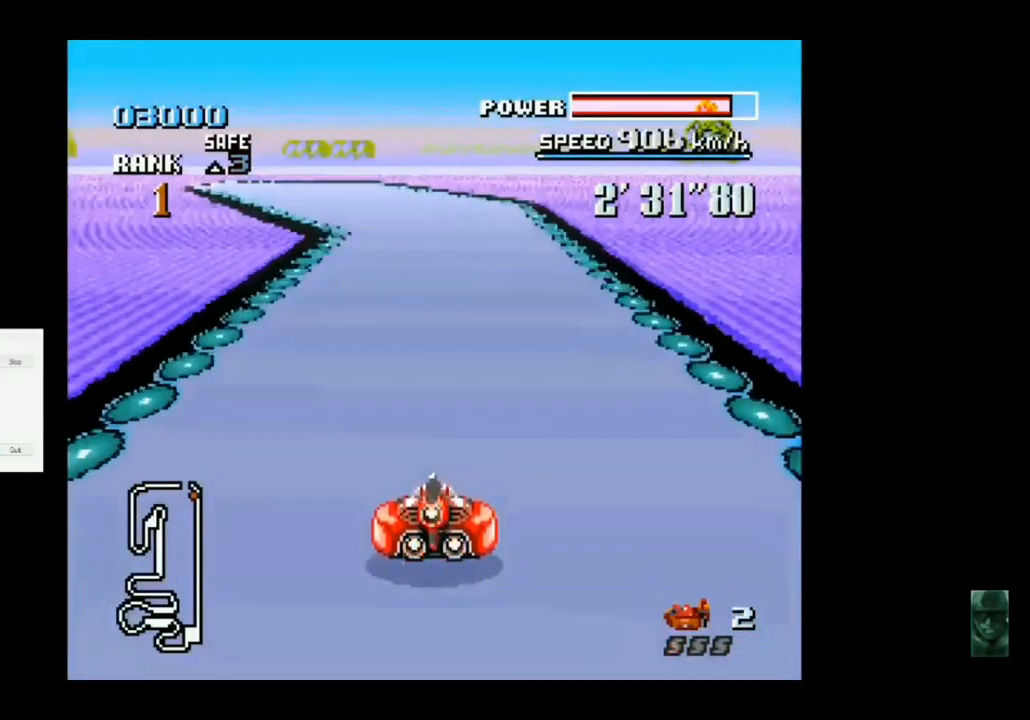
{"buttons": ["A"], "left_stick": "left", "events": [[366, "left_stick", "center"], [533, "left_stick", "left"]]}
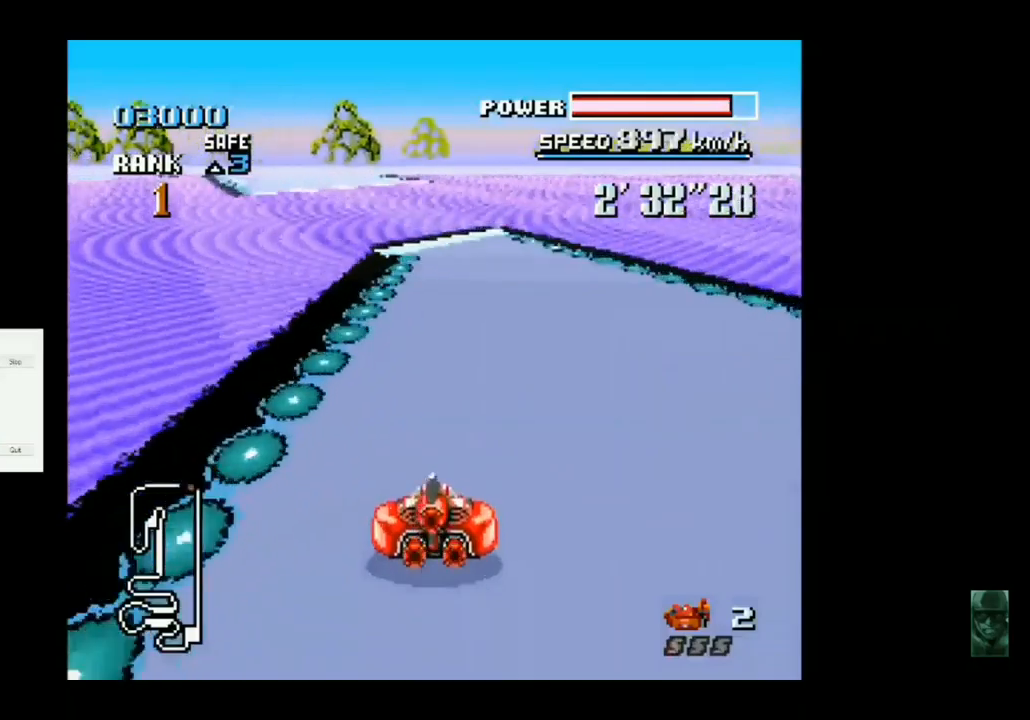
{"buttons": ["A"], "left_stick": "center", "events": [[267, "left_stick", "center"]]}
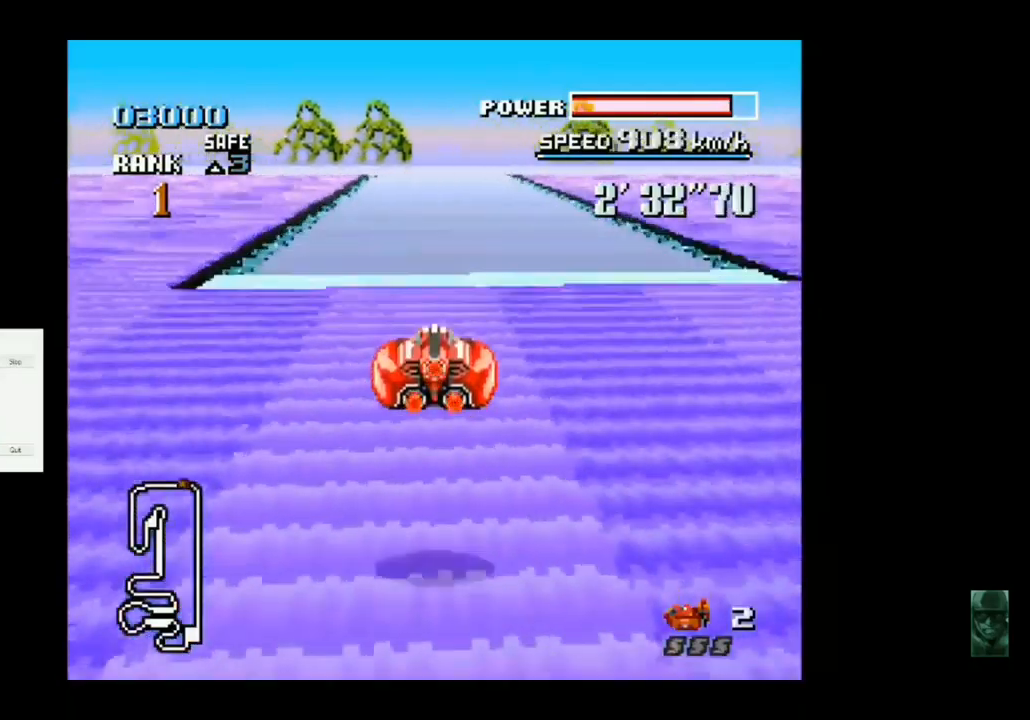
{"buttons": ["A"], "left_stick": "down", "events": [[100, "left_stick", "up"], [367, "left_stick", "down"]]}
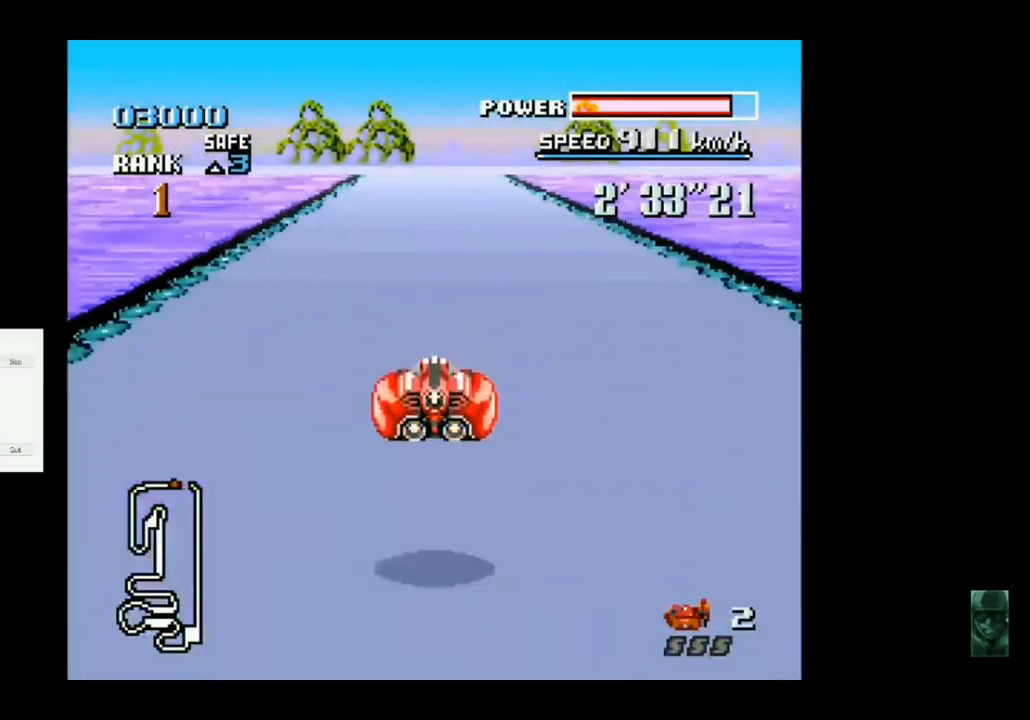
{"buttons": ["A"], "left_stick": "center", "events": [[333, "left_stick", "center"]]}
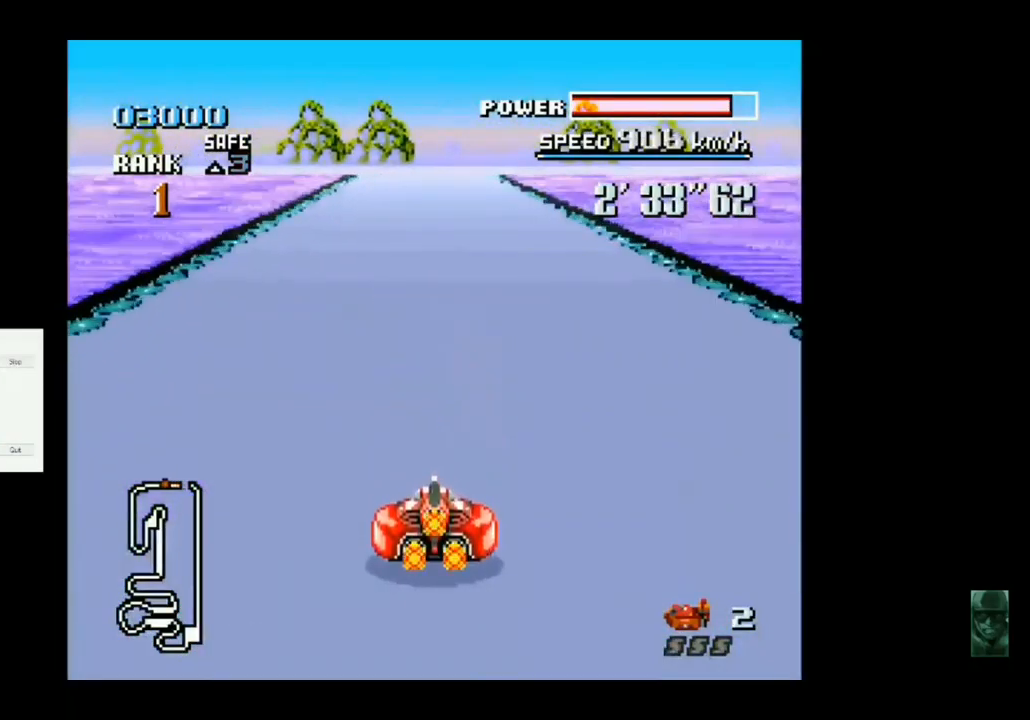
{"buttons": ["A"], "left_stick": "left", "events": [[67, "left_stick", "up-left"], [133, "left_stick", "center"], [333, "left_stick", "left"]]}
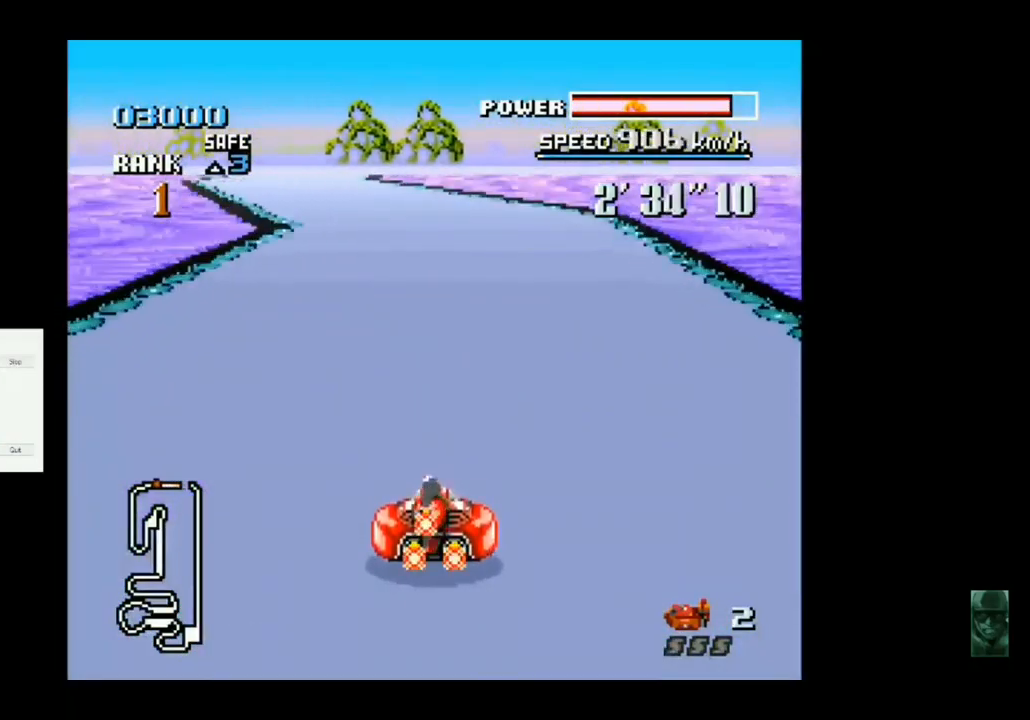
{"buttons": ["A"], "left_stick": "right", "events": [[100, "A", "up"], [200, "A", "down"], [200, "left_stick", "center"], [367, "left_stick", "right"]]}
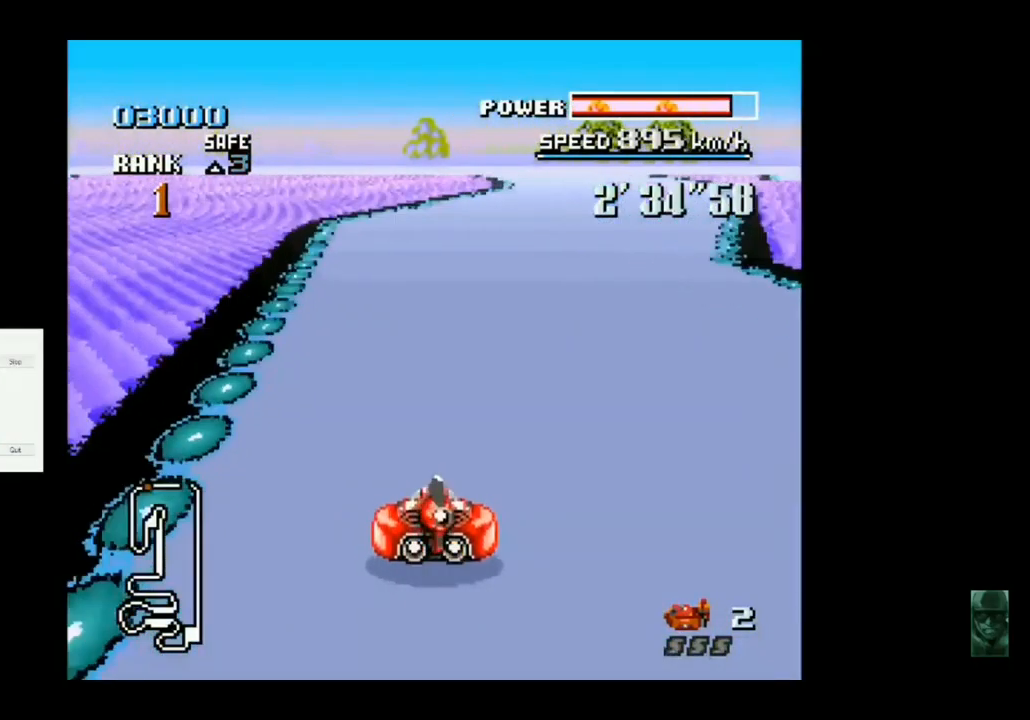
{"buttons": ["A"], "left_stick": "left", "events": [[100, "left_stick", "center"], [367, "left_stick", "left"]]}
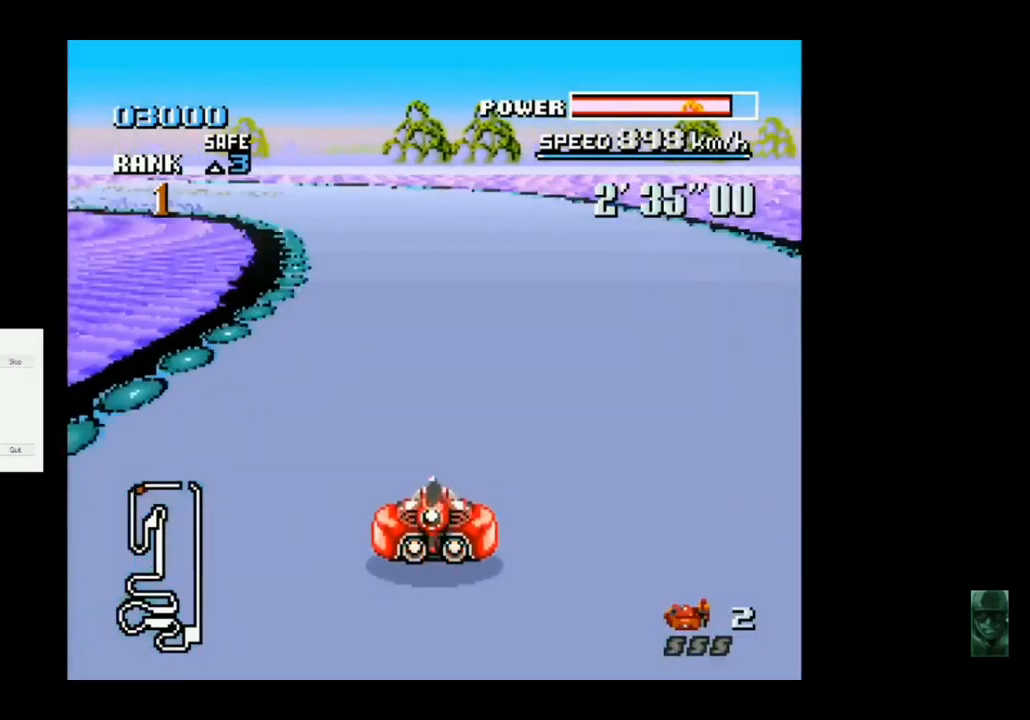
{"buttons": ["A"], "left_stick": "center", "events": [[267, "A", "up"], [367, "A", "down"], [500, "left_stick", "center"]]}
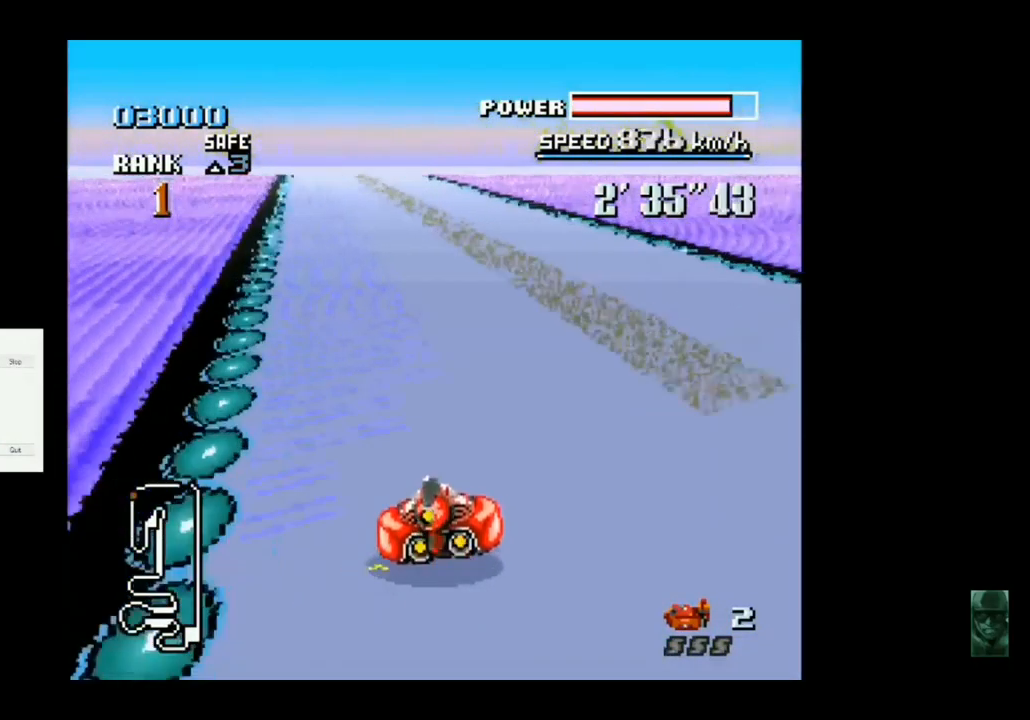
{"buttons": ["A"], "left_stick": "center", "events": []}
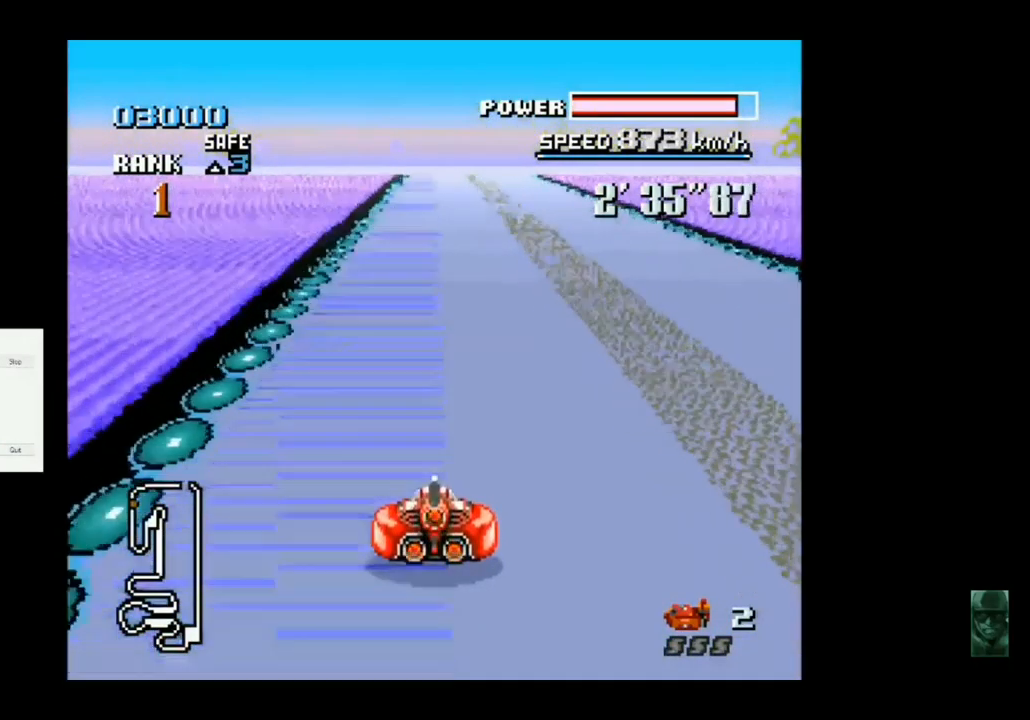
{"buttons": ["A"], "left_stick": "center", "events": []}
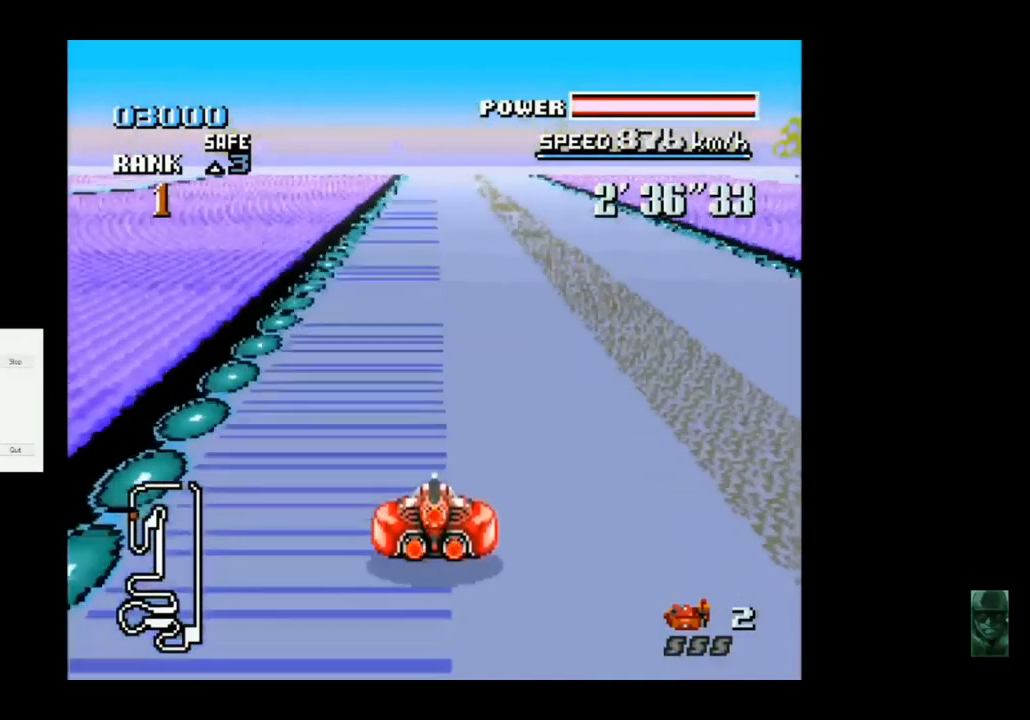
{"buttons": ["A"], "left_stick": "center", "events": []}
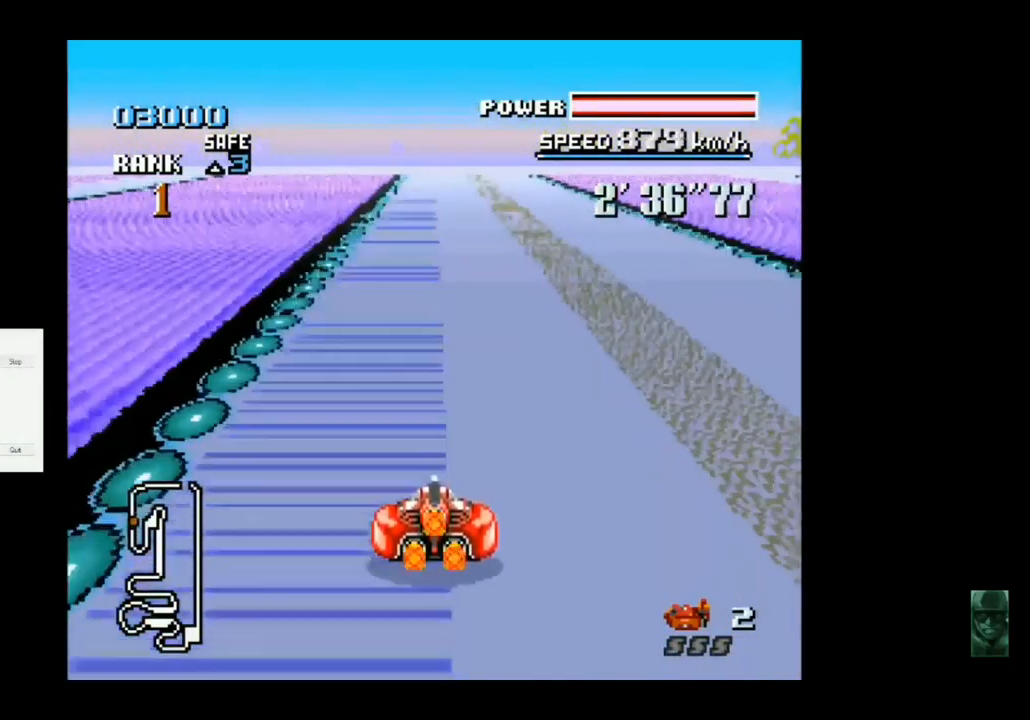
{"buttons": ["A"], "left_stick": "center", "events": []}
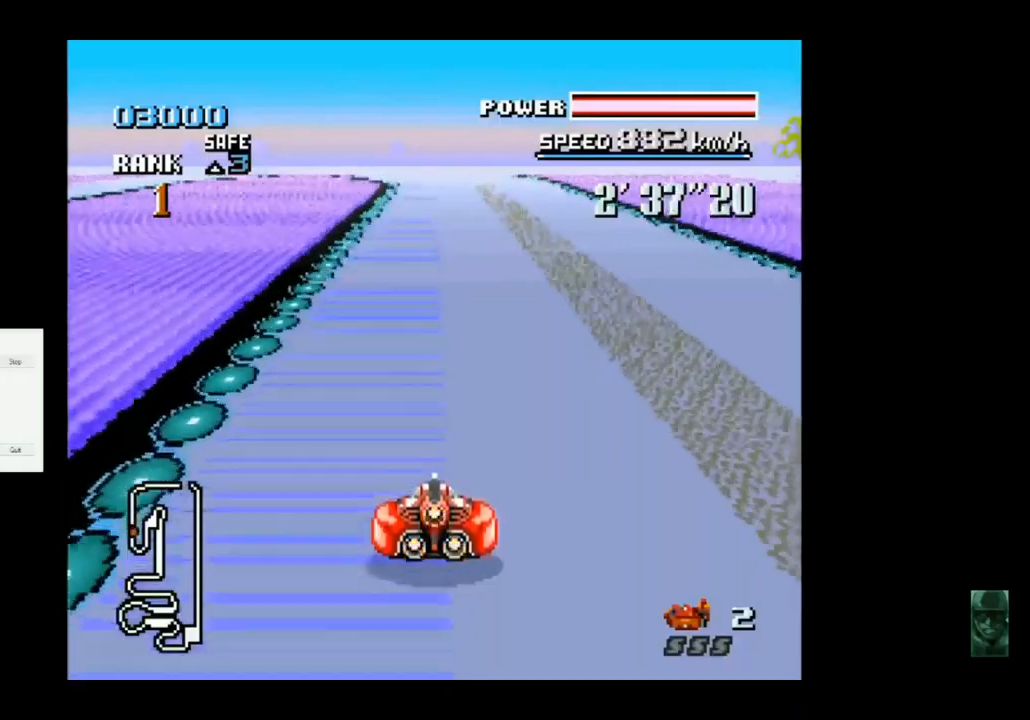
{"buttons": ["A"], "left_stick": "left", "events": [[367, "left_stick", "left"]]}
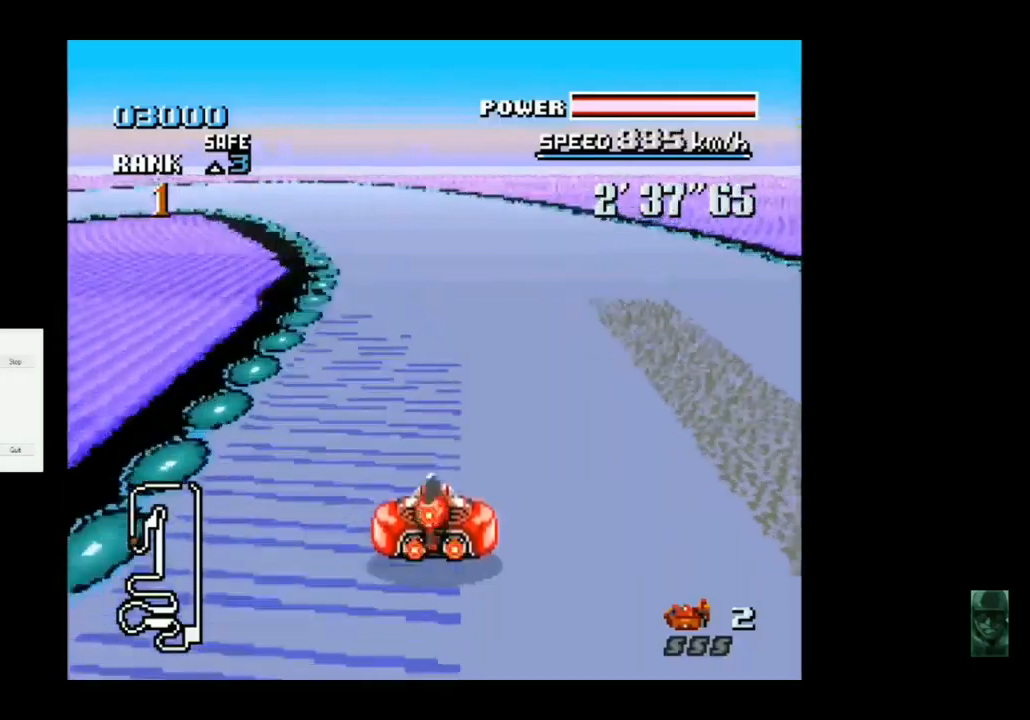
{"buttons": [], "left_stick": "left", "events": [[234, "A", "up"]]}
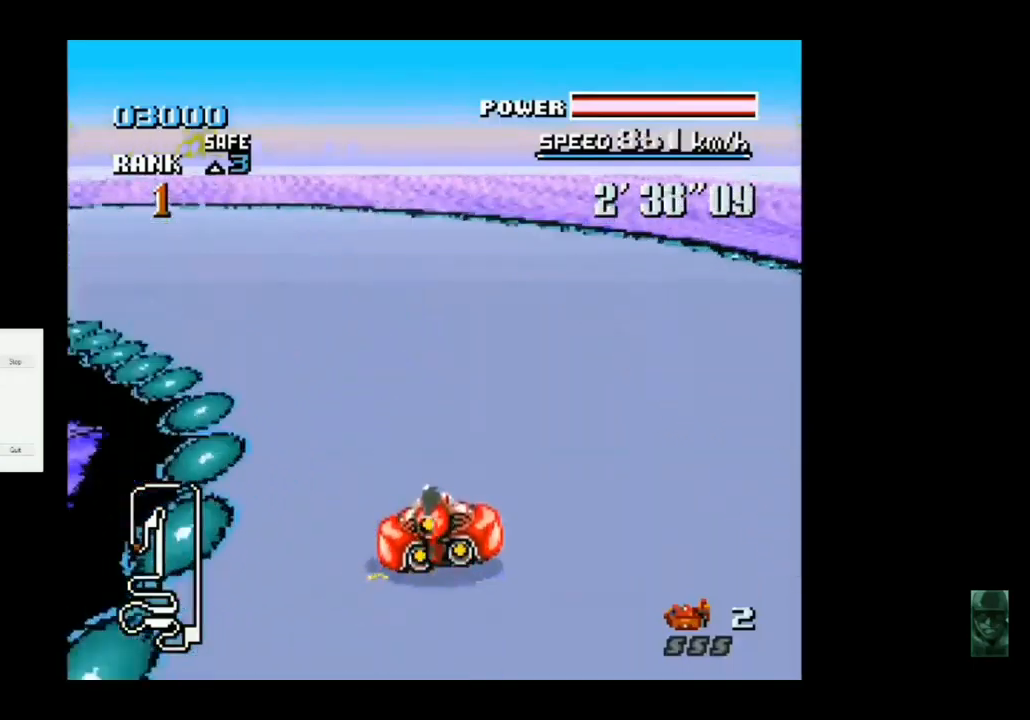
{"buttons": [], "left_stick": "left", "events": []}
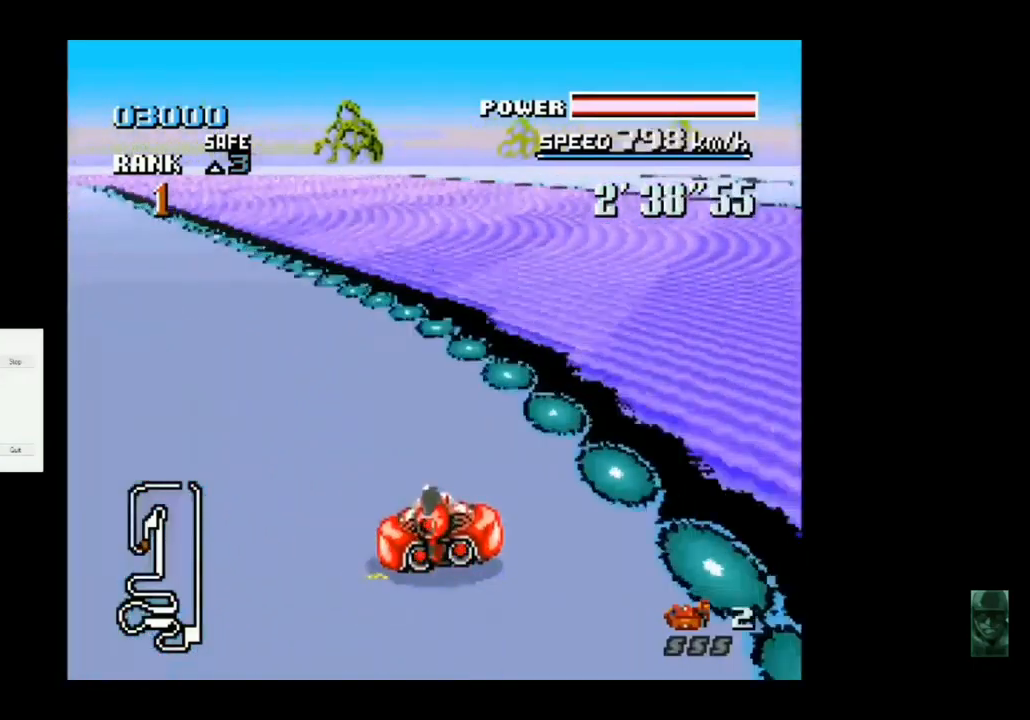
{"buttons": ["A"], "left_stick": "center", "events": [[267, "A", "down"], [400, "left_stick", "center"]]}
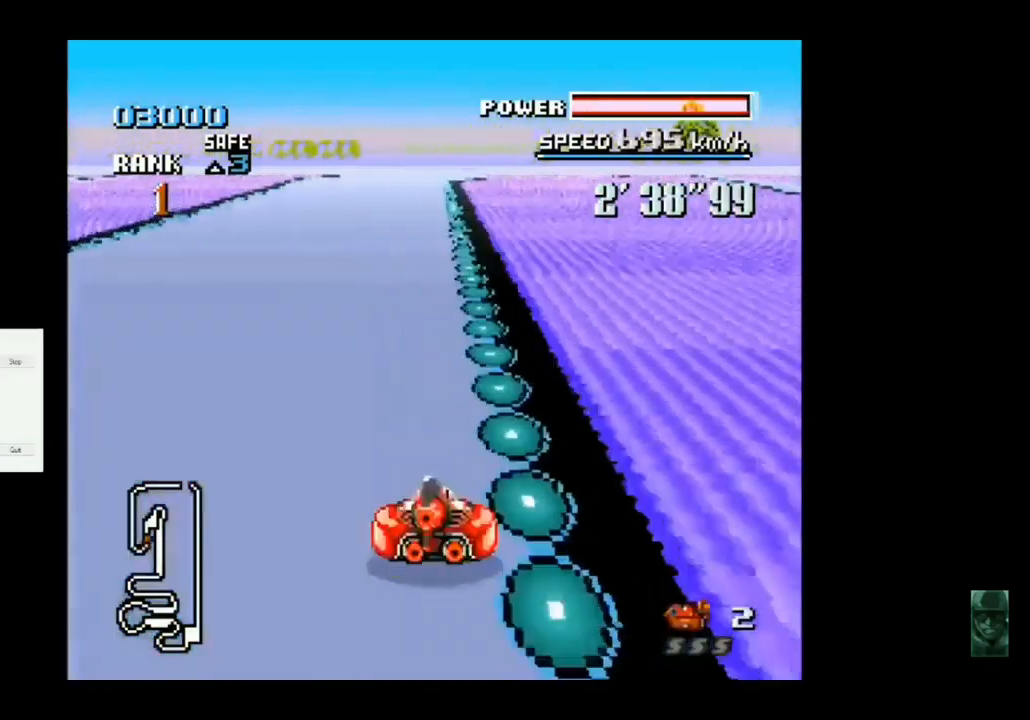
{"buttons": ["A"], "left_stick": "right", "events": [[334, "left_stick", "right"]]}